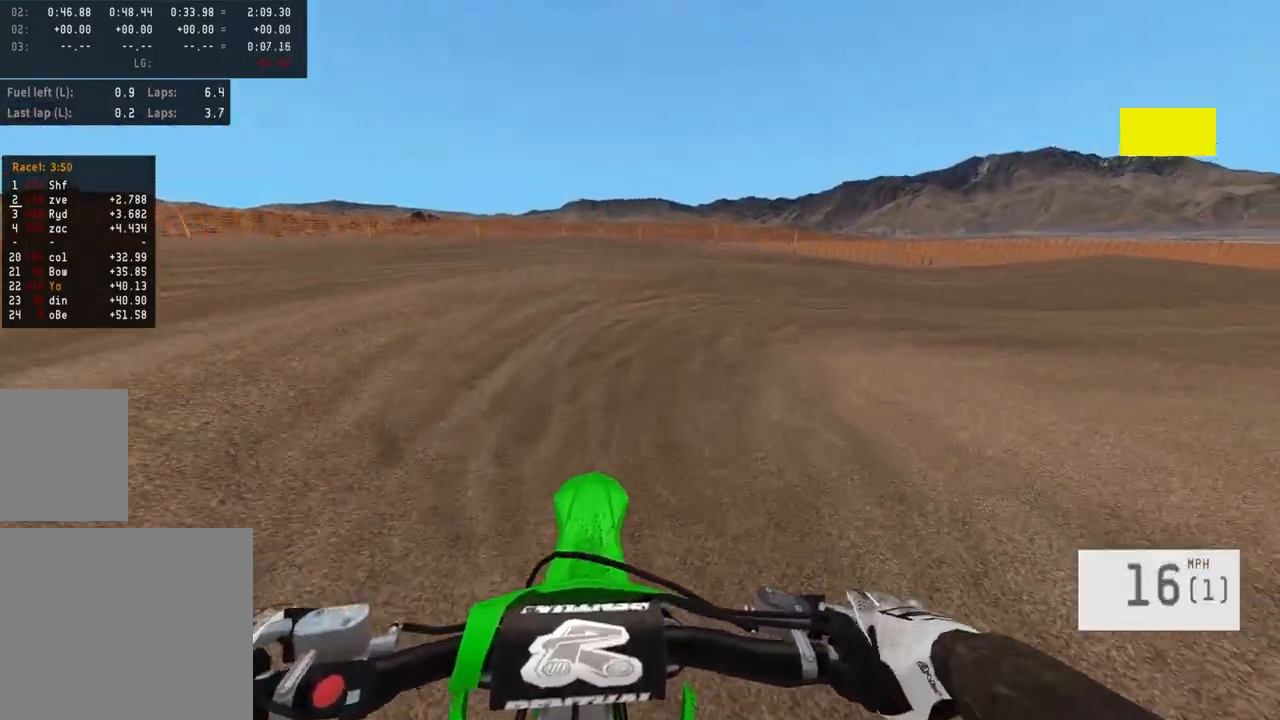
Gameplay with a controller (PlayStation layout); each line is a JSON object with the inputs held at the frame after it. "events" lists button and stick changes between this image and that frame as [ms after this image, input, new state], when the widget could be followed in between.
{"buttons": ["R2"], "left_stick": "right", "right_stick": "center", "events": [[83, "R2", "down"]]}
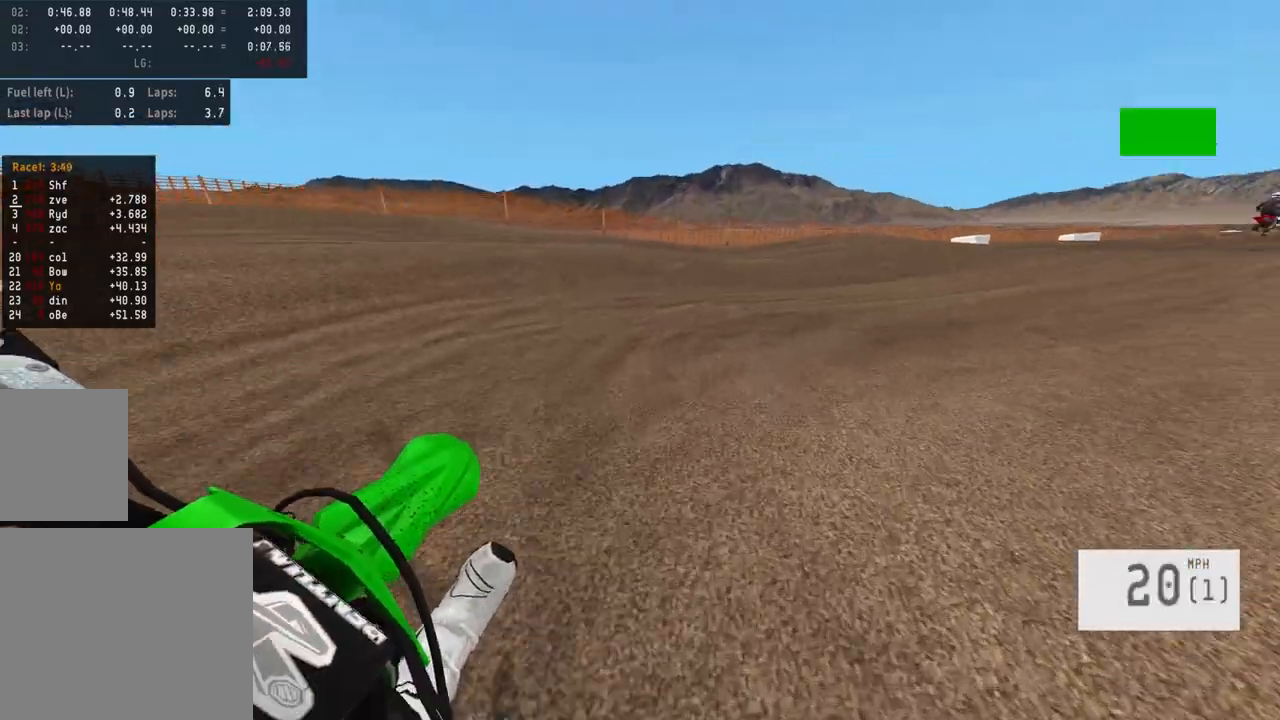
{"buttons": ["R2"], "left_stick": "center", "right_stick": "center", "events": [[67, "R2", "up"], [217, "TRIANGLE", "down"], [283, "R2", "down"], [333, "TRIANGLE", "up"], [450, "left_stick", "center"]]}
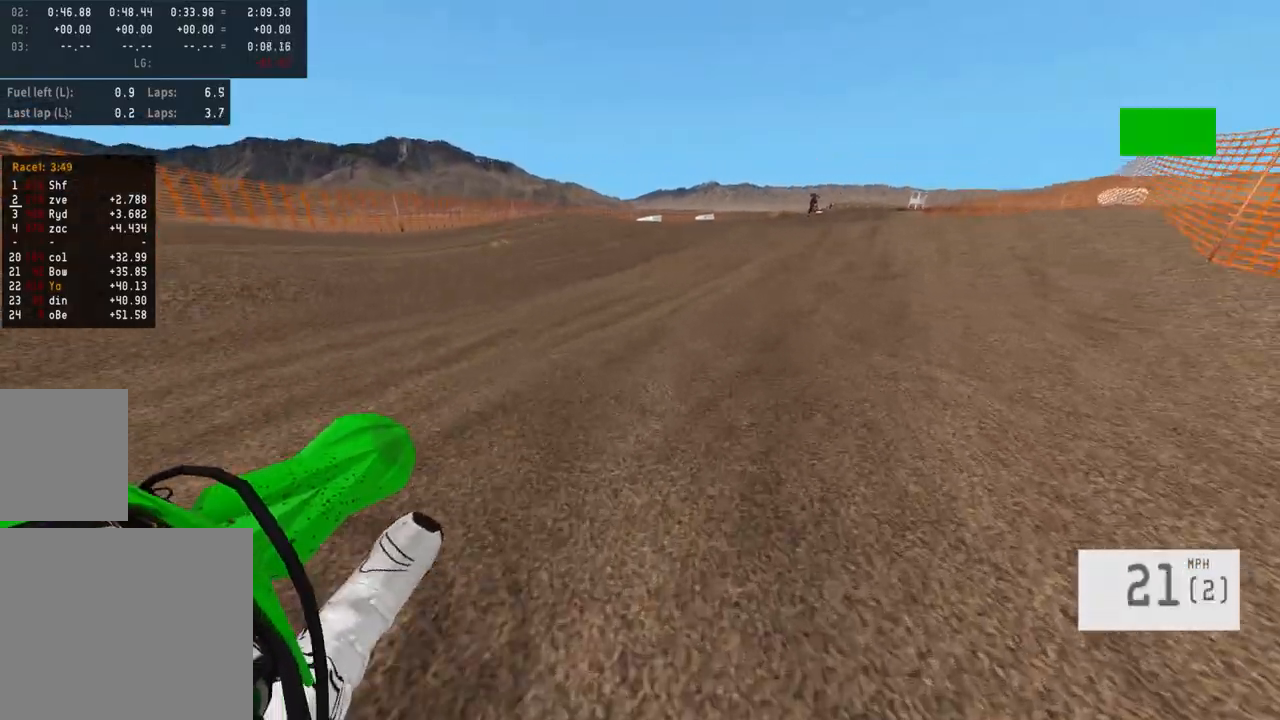
{"buttons": ["R2"], "left_stick": "center", "right_stick": "center", "events": [[267, "R3", "down"], [300, "right_stick", "up"], [350, "left_stick", "right"], [400, "R3", "up"], [400, "right_stick", "center"], [450, "left_stick", "center"]]}
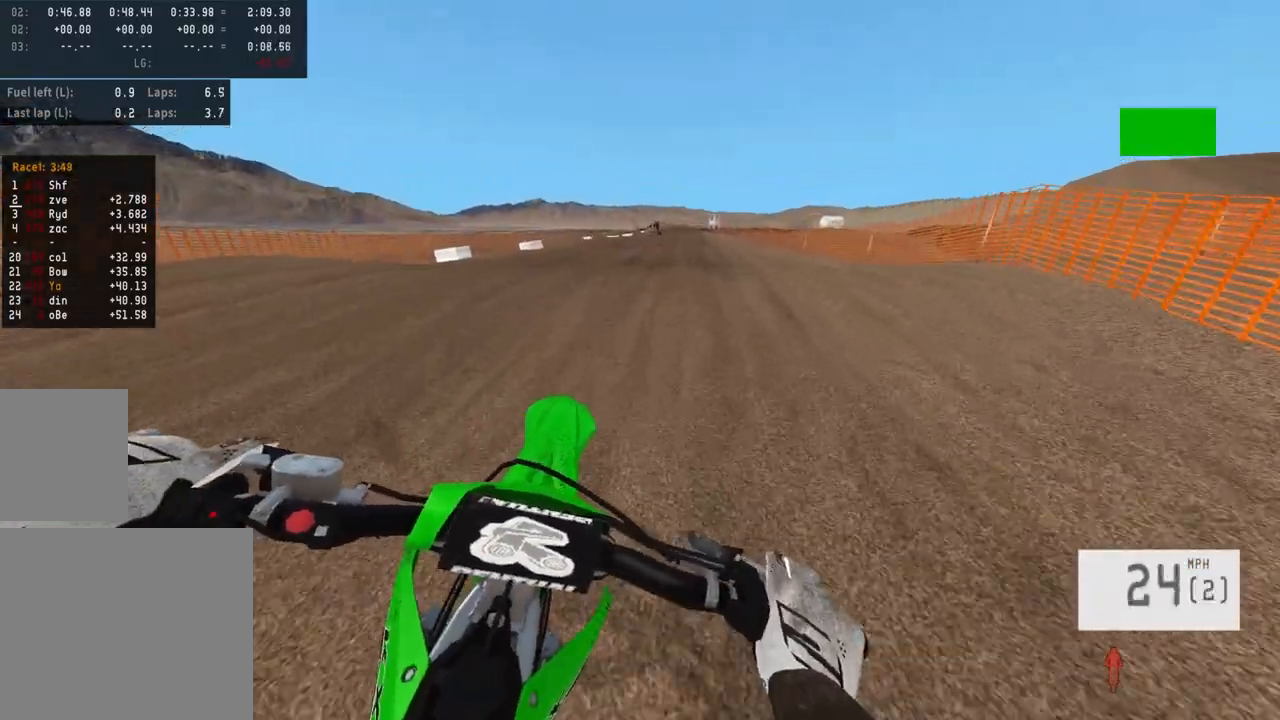
{"buttons": ["R2"], "left_stick": "center", "right_stick": "center", "events": [[17, "right_stick", "down"], [233, "right_stick", "center"], [317, "left_stick", "right"], [333, "R2", "up"], [450, "left_stick", "center"], [500, "R2", "down"]]}
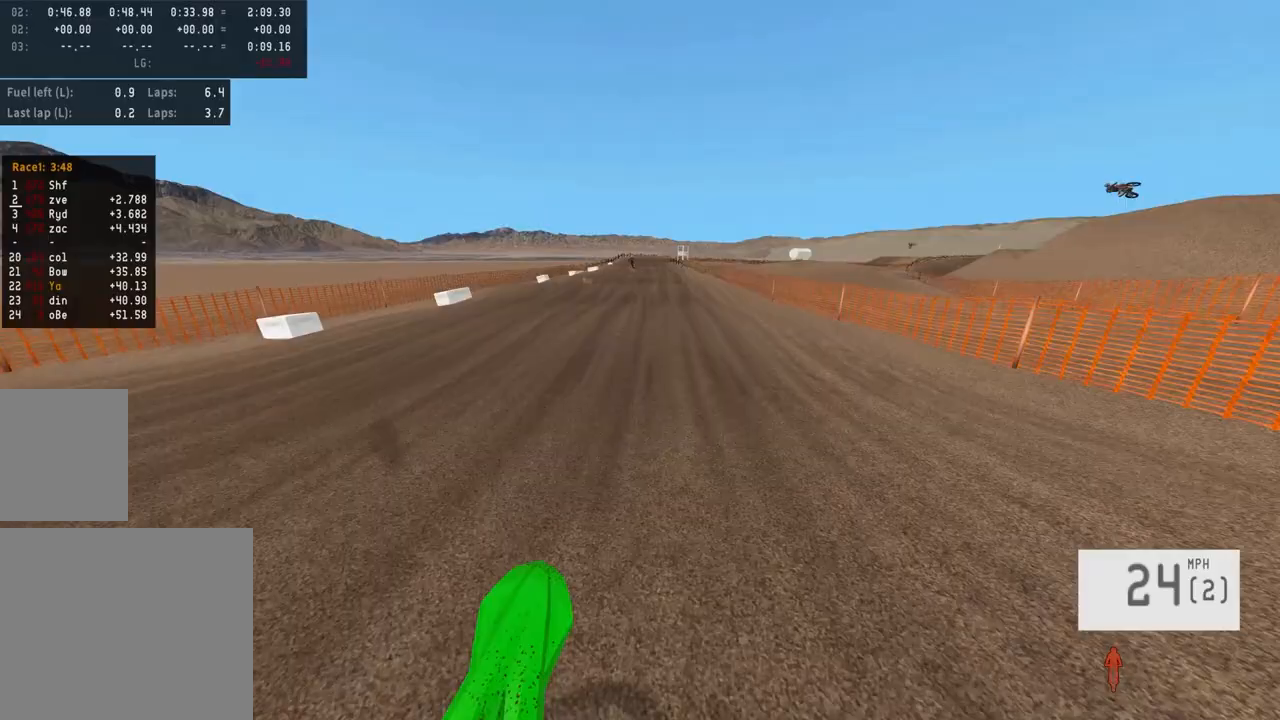
{"buttons": ["R2"], "left_stick": "center", "right_stick": "down", "events": [[17, "right_stick", "up"], [117, "left_stick", "up-left"], [300, "right_stick", "center"], [350, "right_stick", "down"], [367, "left_stick", "center"]]}
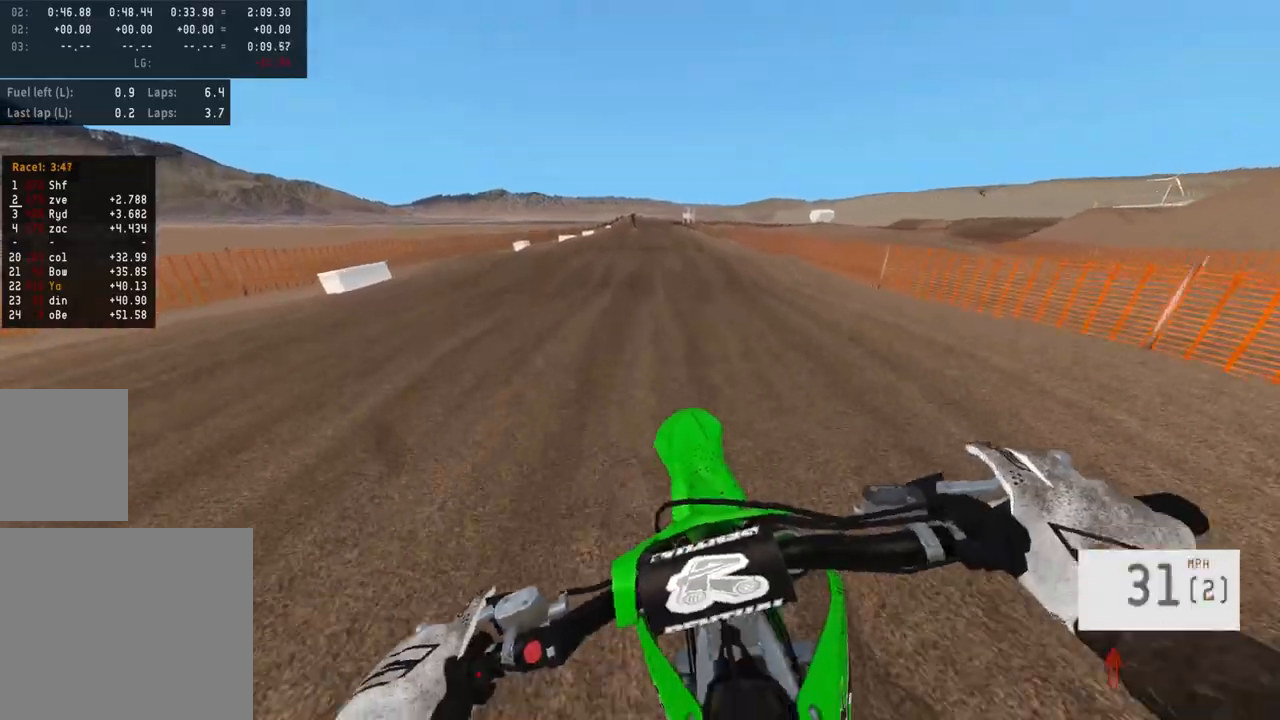
{"buttons": [], "left_stick": "right", "right_stick": "center", "events": [[33, "right_stick", "center"], [183, "R2", "up"], [200, "left_stick", "right"]]}
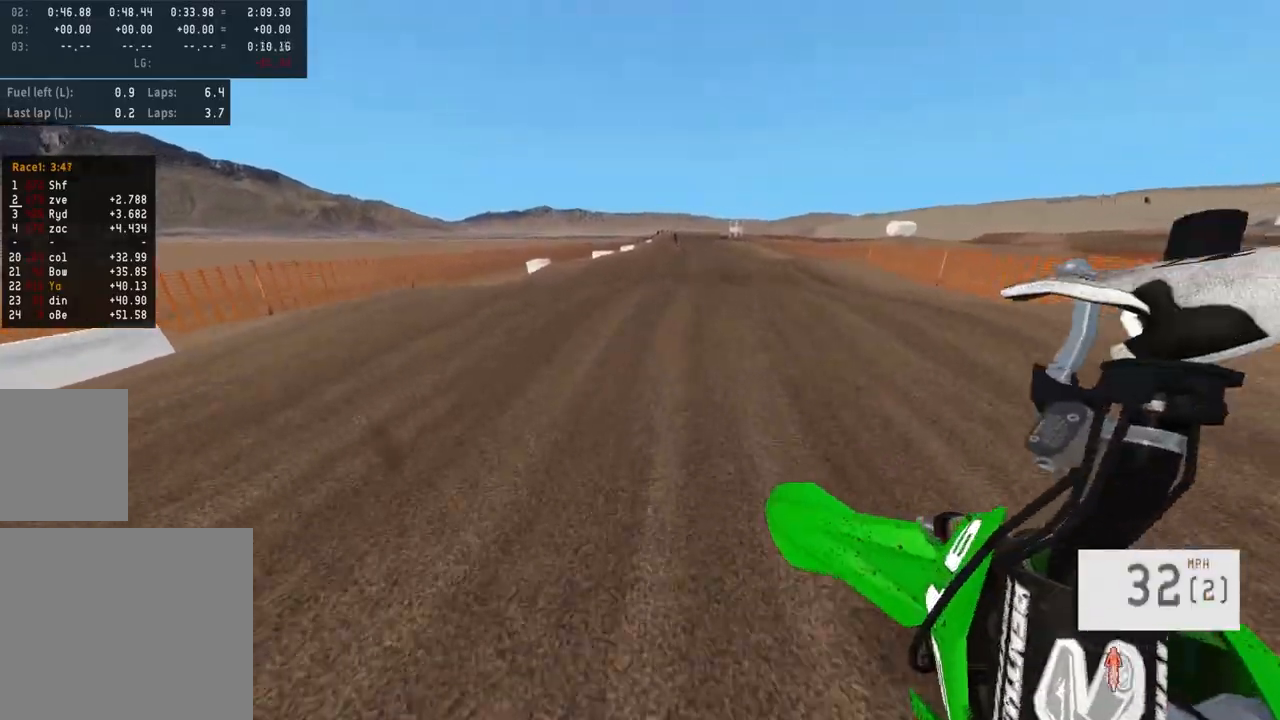
{"buttons": [], "left_stick": "center", "right_stick": "center", "events": [[67, "right_stick", "up-right"], [267, "left_stick", "center"], [283, "right_stick", "center"]]}
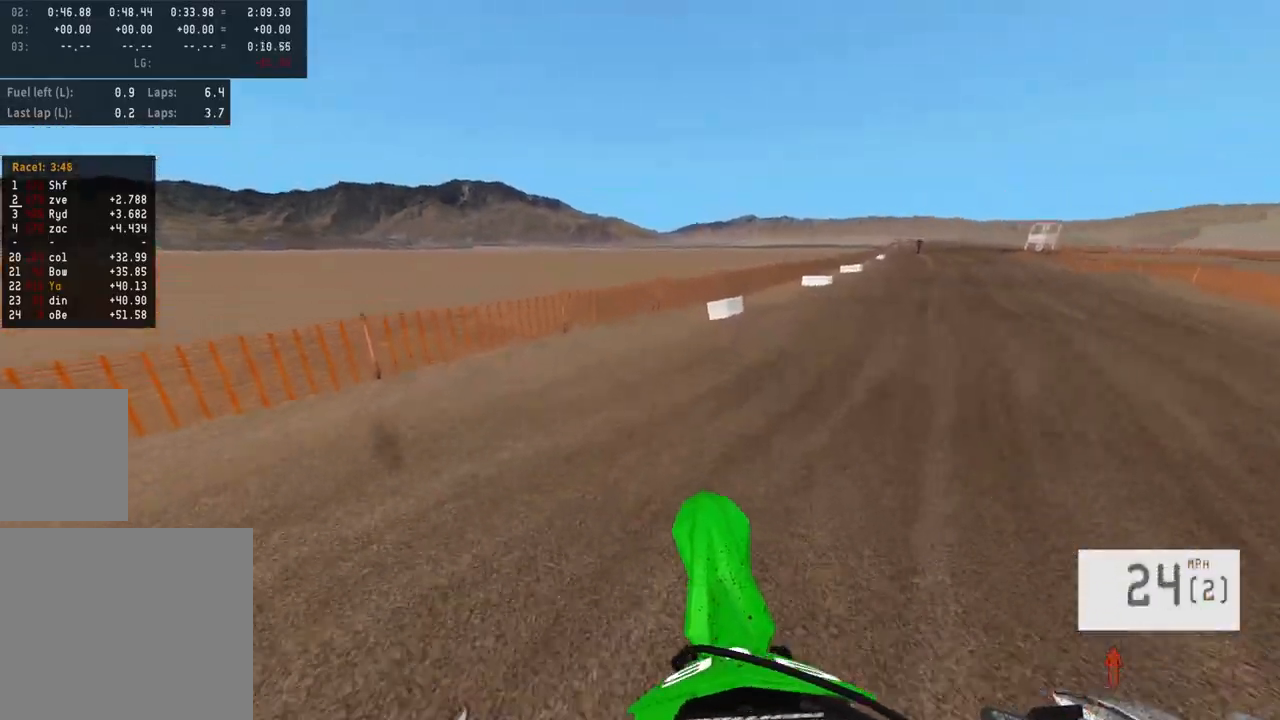
{"buttons": [], "left_stick": "center", "right_stick": "center", "events": [[150, "left_stick", "up-left"], [183, "R3", "down"], [250, "left_stick", "center"], [283, "R3", "up"]]}
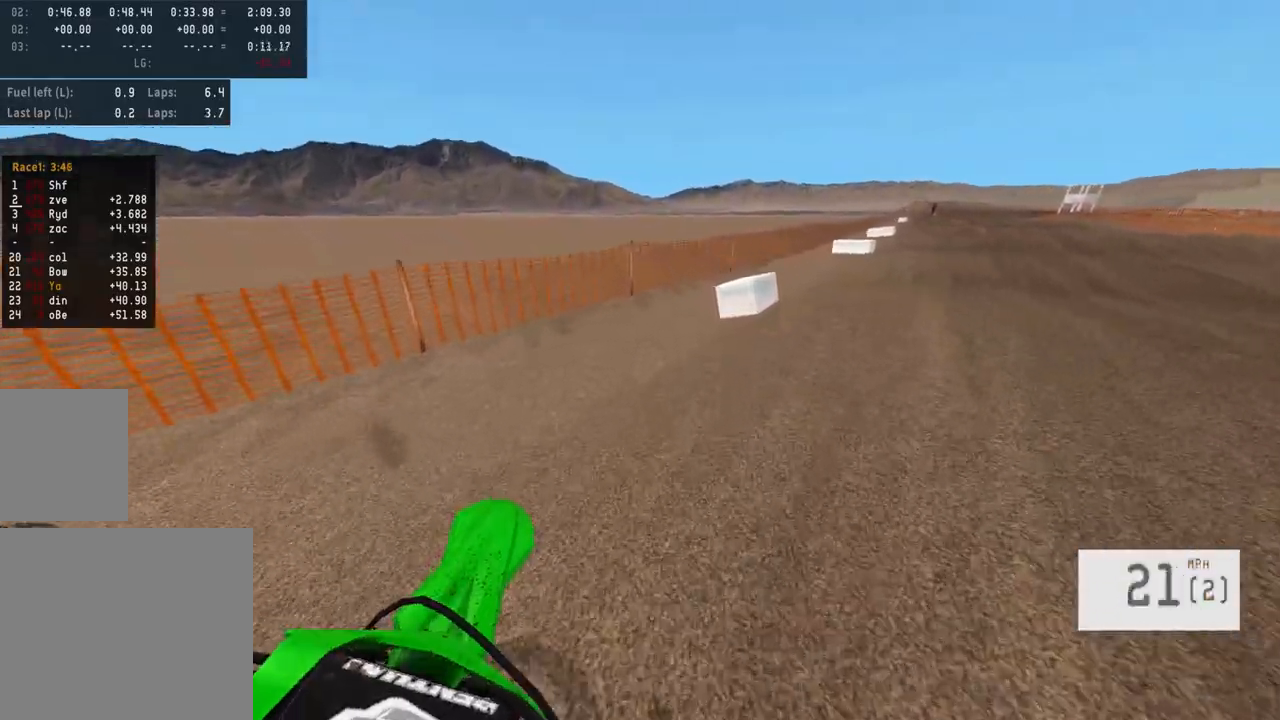
{"buttons": ["R2", "L3"], "left_stick": "right", "right_stick": "center", "events": [[67, "R2", "down"], [233, "R2", "up"], [283, "R2", "down"], [367, "left_stick", "right"], [417, "R2", "up"], [483, "R2", "down"], [500, "L3", "down"]]}
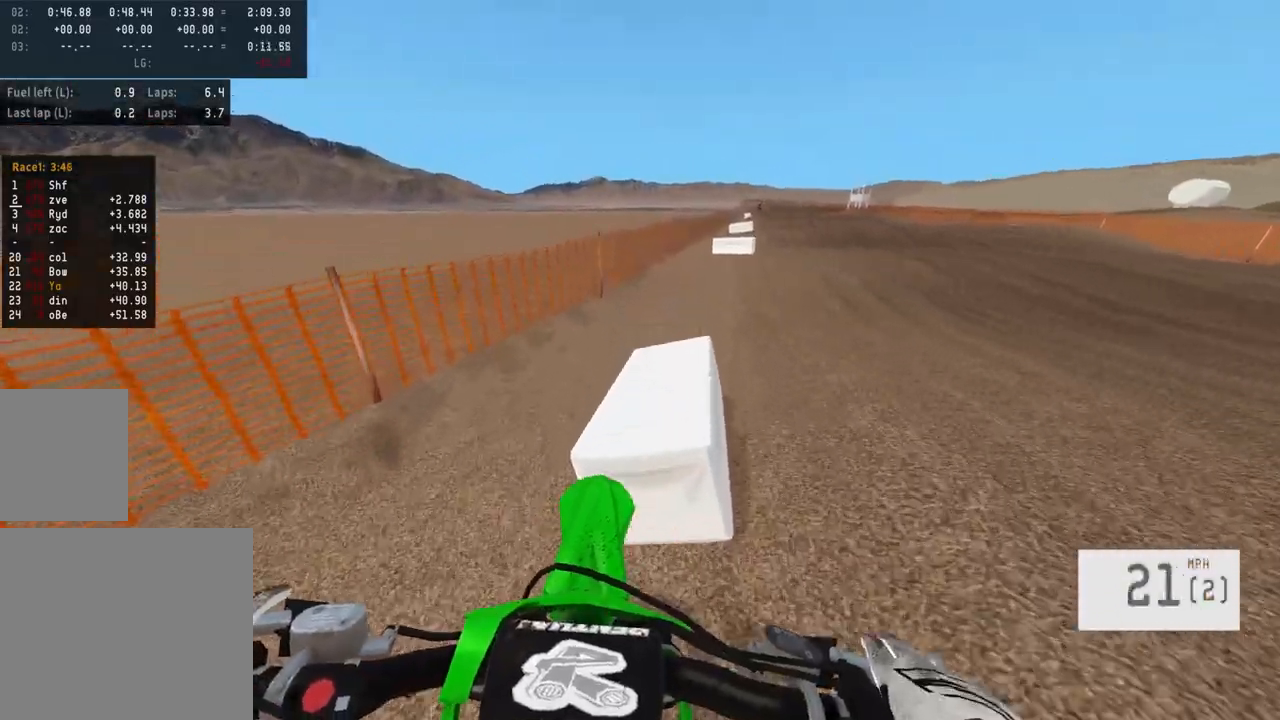
{"buttons": [], "left_stick": "center", "right_stick": "center", "events": [[50, "R1", "down"], [50, "left_stick", "center"], [100, "R1", "up"], [133, "L3", "up"], [200, "left_stick", "right"], [350, "R2", "up"], [350, "left_stick", "center"]]}
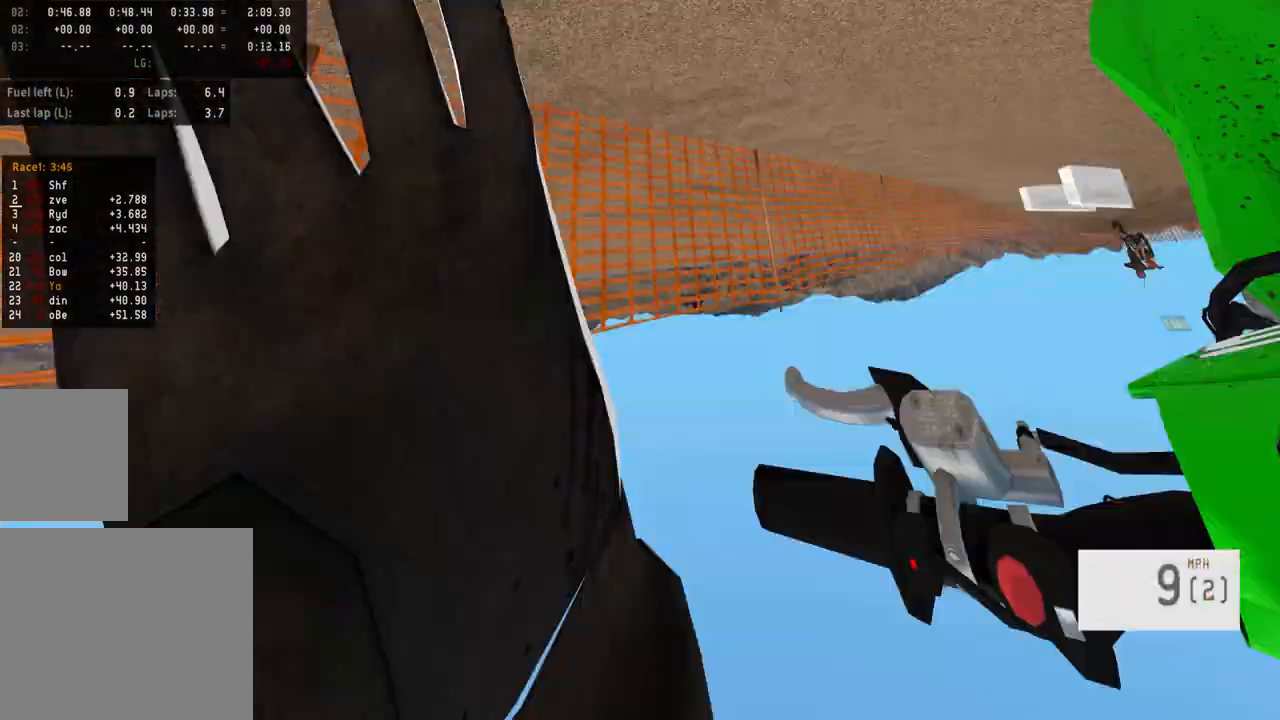
{"buttons": [], "left_stick": "center", "right_stick": "center", "events": []}
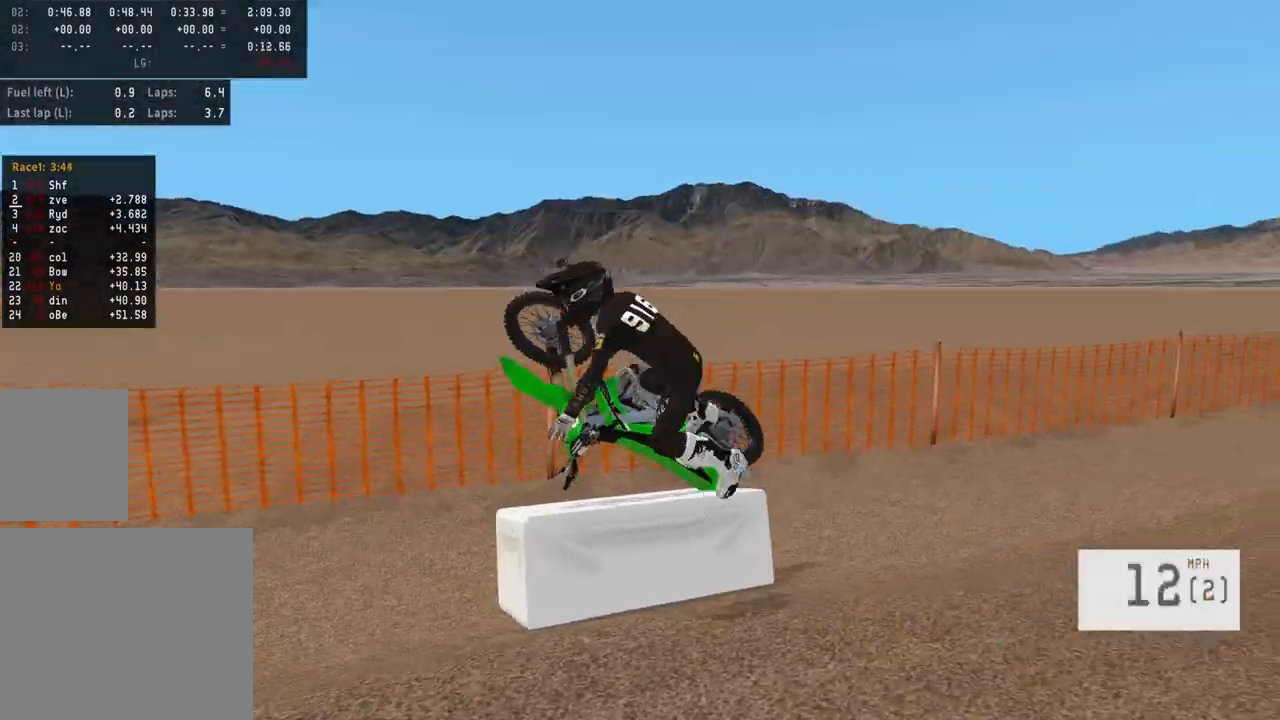
{"buttons": [], "left_stick": "center", "right_stick": "center", "events": [[67, "SELECT", "down"], [200, "SELECT", "up"]]}
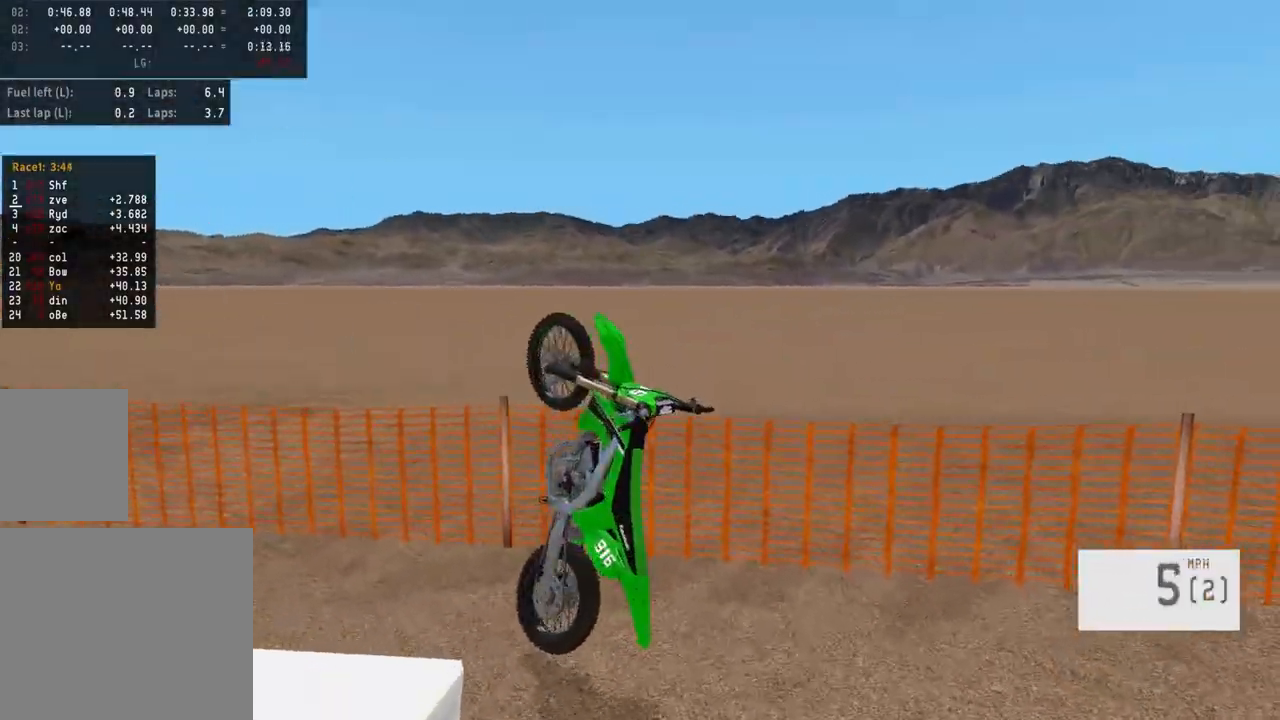
{"buttons": ["SELECT"], "left_stick": "center", "right_stick": "center", "events": [[500, "SELECT", "down"]]}
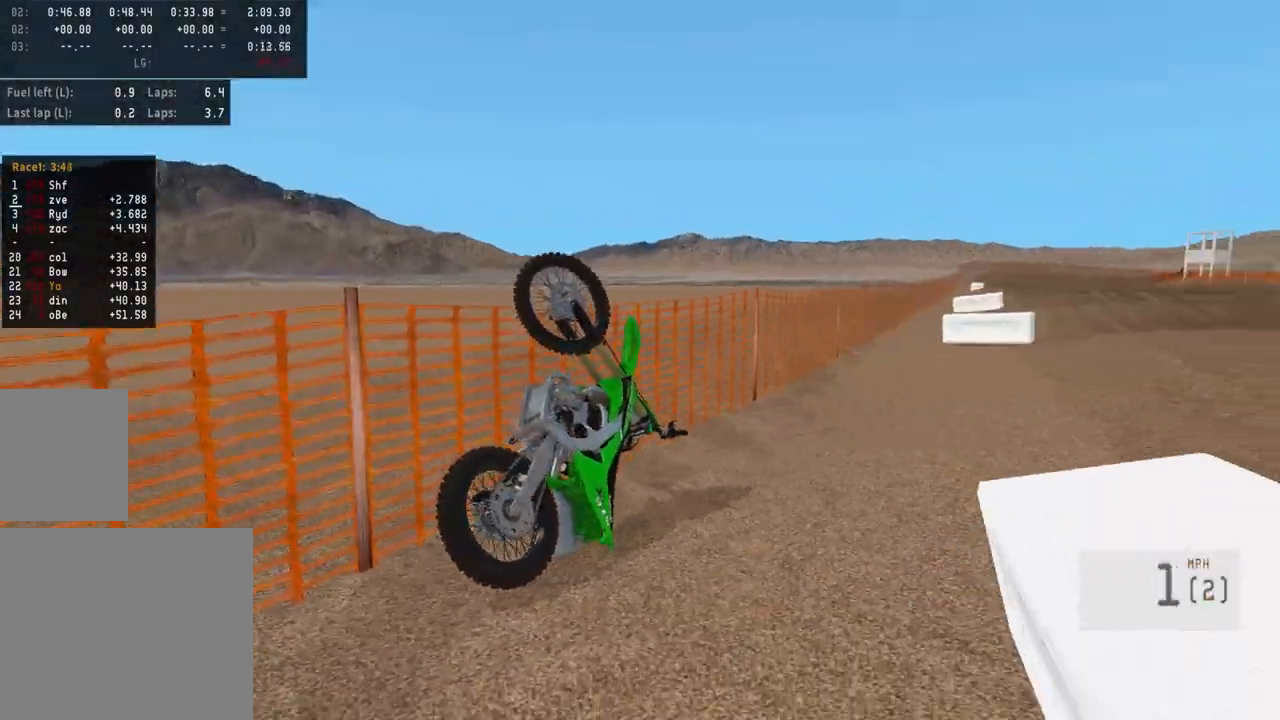
{"buttons": ["SQUARE", "R2"], "left_stick": "center", "right_stick": "center", "events": [[67, "SELECT", "up"], [467, "R2", "down"], [500, "SQUARE", "down"]]}
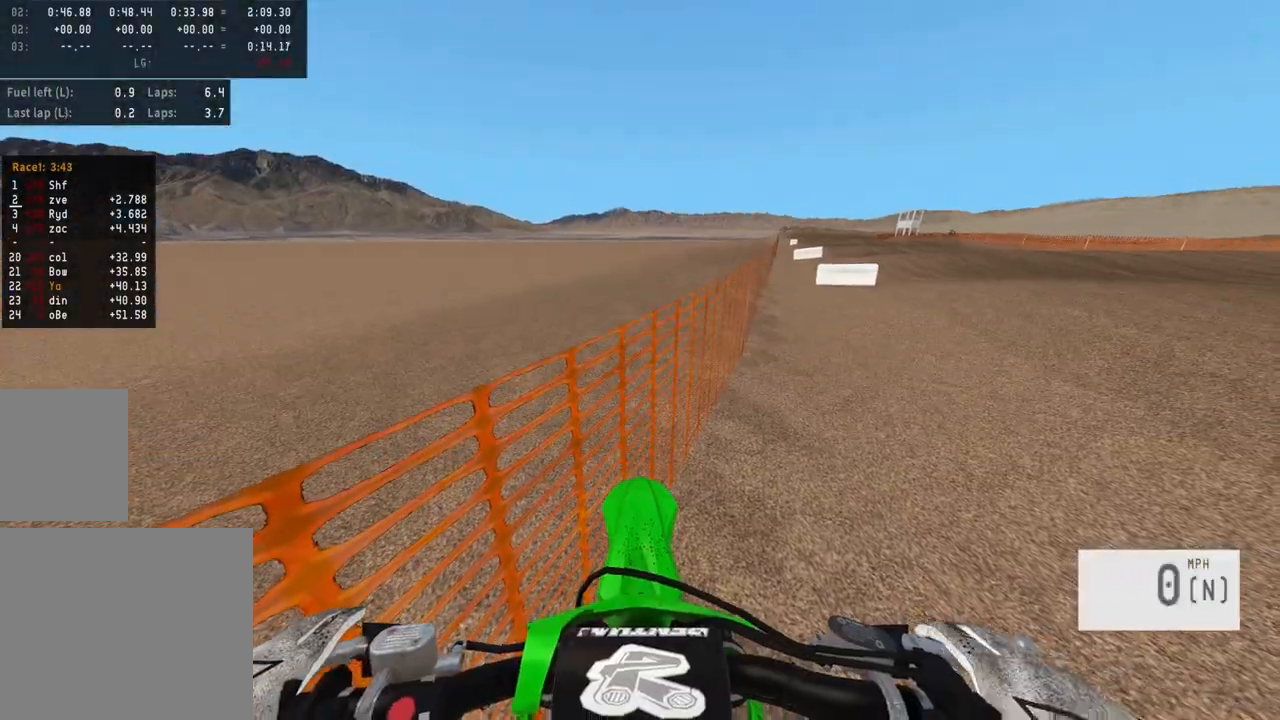
{"buttons": ["R2"], "left_stick": "right", "right_stick": "center", "events": [[50, "SQUARE", "up"], [83, "left_stick", "right"], [150, "R2", "up"], [217, "R2", "down"], [233, "right_stick", "down"], [383, "R2", "up"], [383, "right_stick", "center"], [433, "R2", "down"]]}
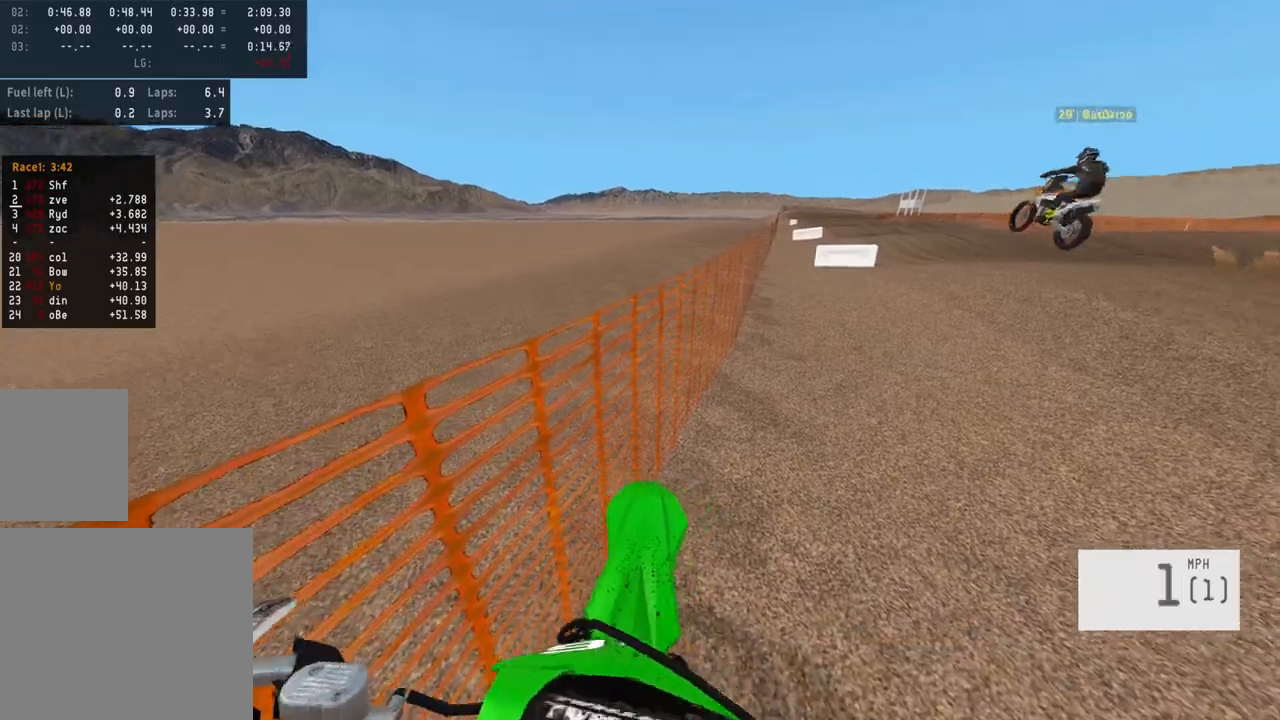
{"buttons": ["R2"], "left_stick": "center", "right_stick": "center", "events": [[400, "left_stick", "center"]]}
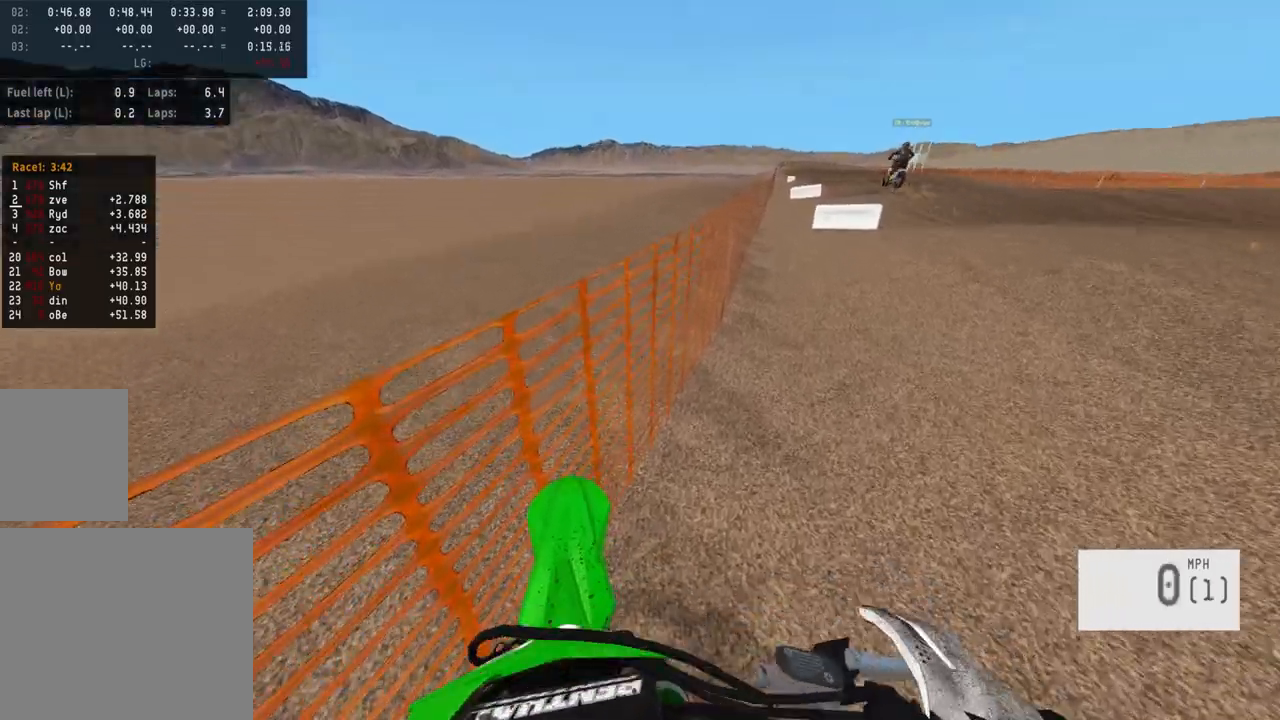
{"buttons": ["DPAD_DOWN"], "left_stick": "center", "right_stick": "center", "events": [[183, "R1", "down"], [233, "R1", "up"], [250, "R2", "up"], [300, "DPAD_DOWN", "down"]]}
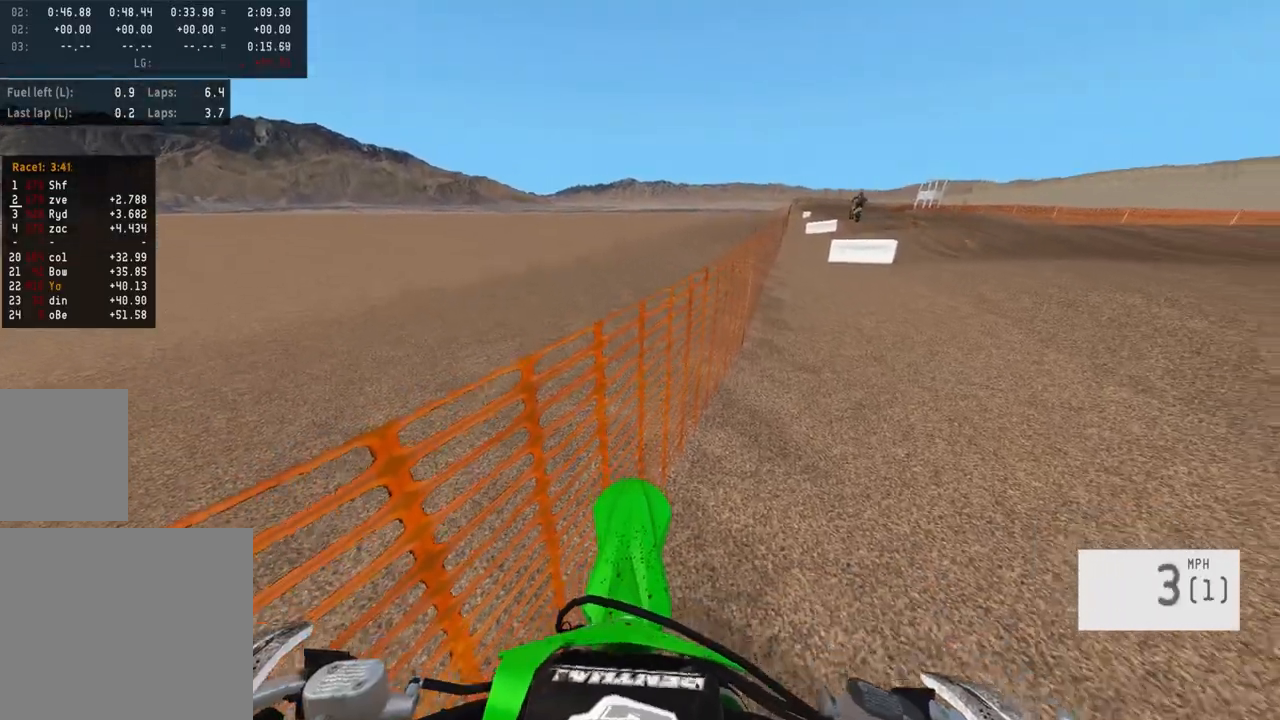
{"buttons": ["R2"], "left_stick": "center", "right_stick": "center", "events": [[383, "DPAD_DOWN", "up"], [383, "R2", "down"]]}
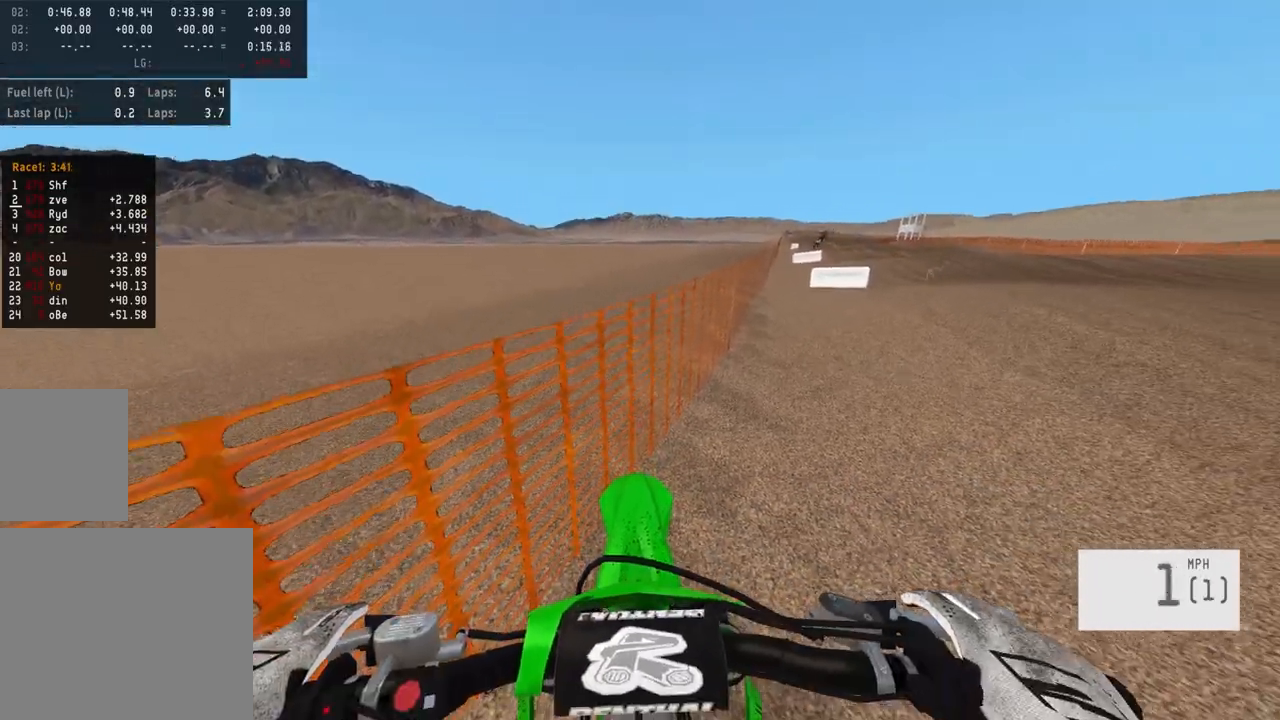
{"buttons": ["R2"], "left_stick": "right", "right_stick": "center", "events": [[17, "left_stick", "right"]]}
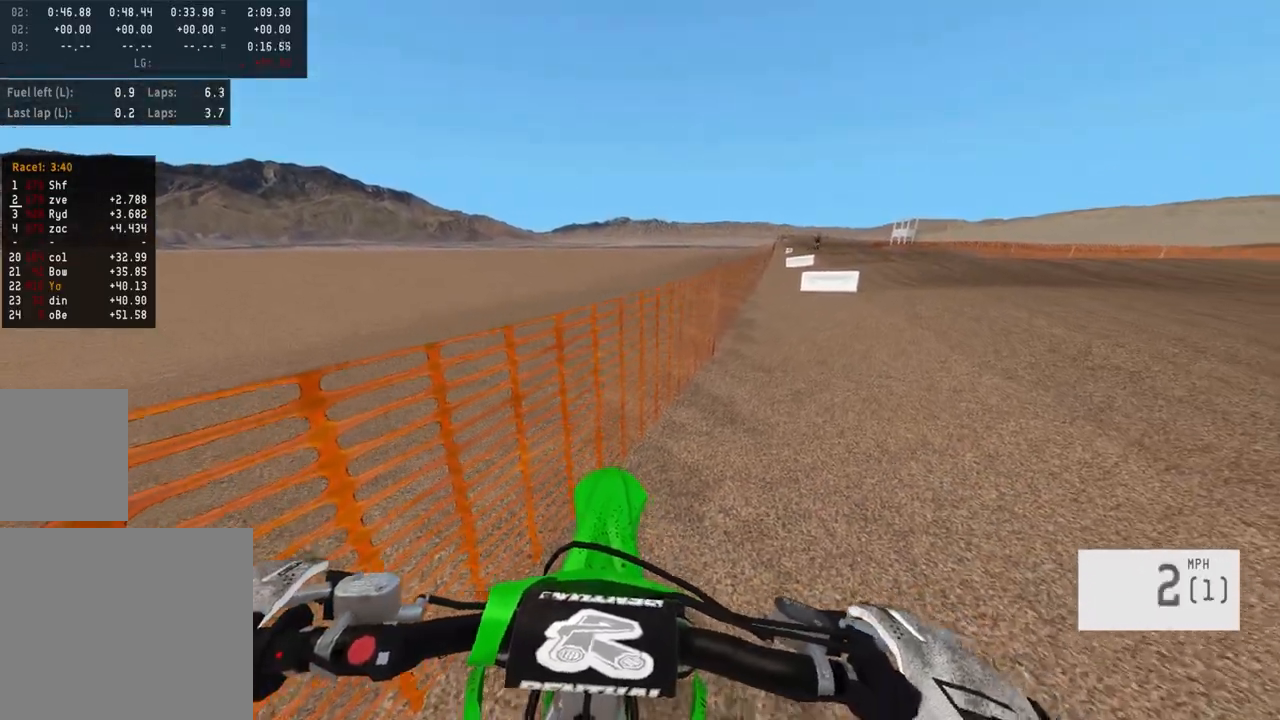
{"buttons": ["R2"], "left_stick": "center", "right_stick": "center", "events": [[250, "left_stick", "center"]]}
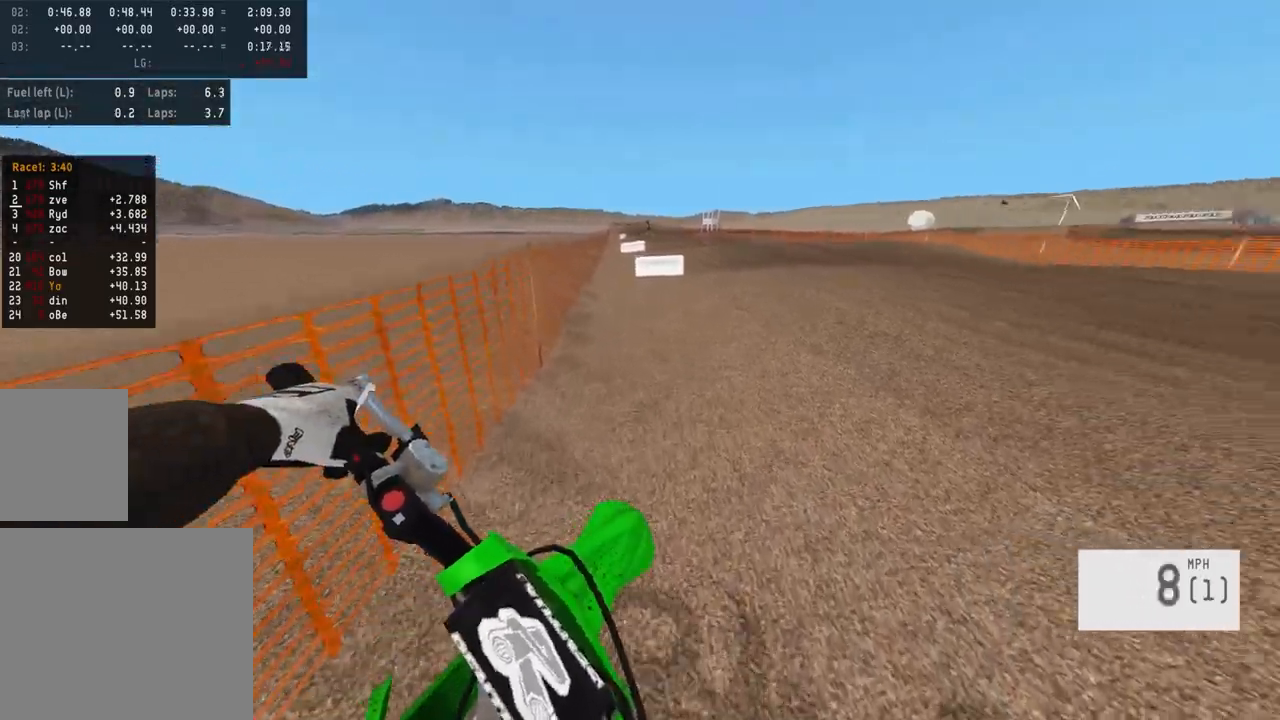
{"buttons": ["R2"], "left_stick": "center", "right_stick": "center", "events": [[33, "L3", "down"], [133, "L3", "up"], [267, "left_stick", "right"], [467, "left_stick", "center"]]}
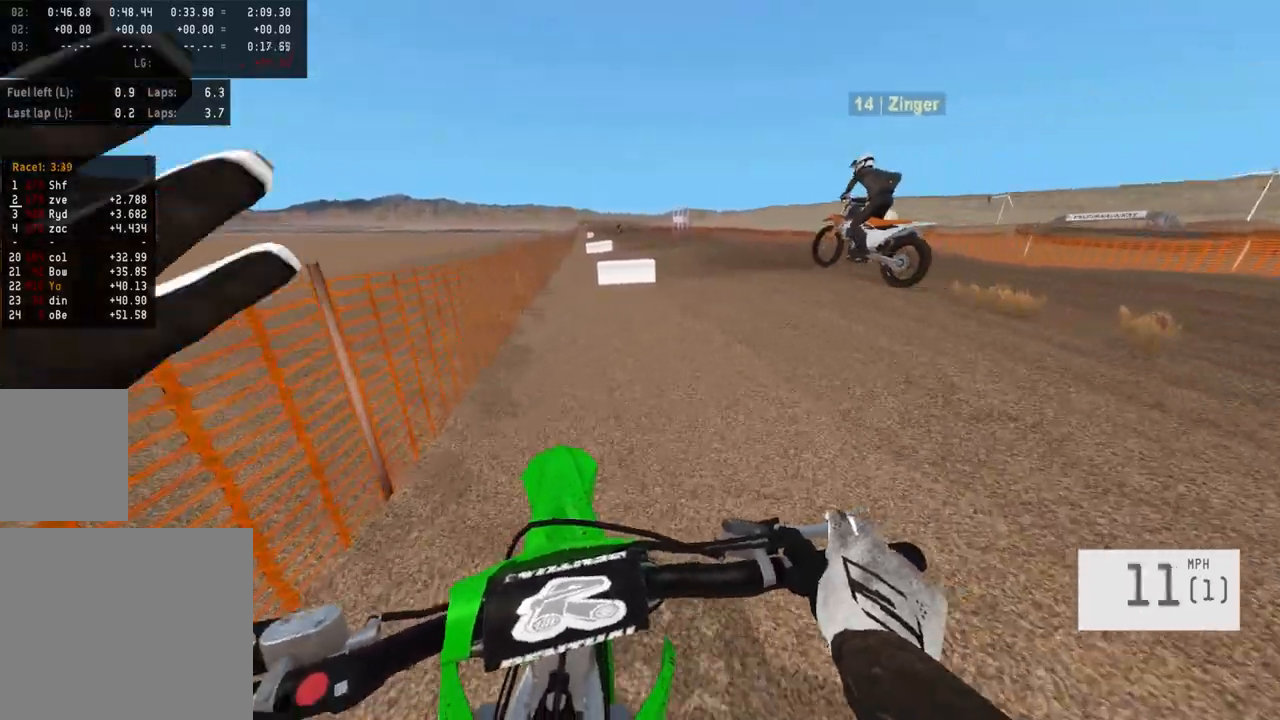
{"buttons": [], "left_stick": "center", "right_stick": "center", "events": [[450, "R2", "up"]]}
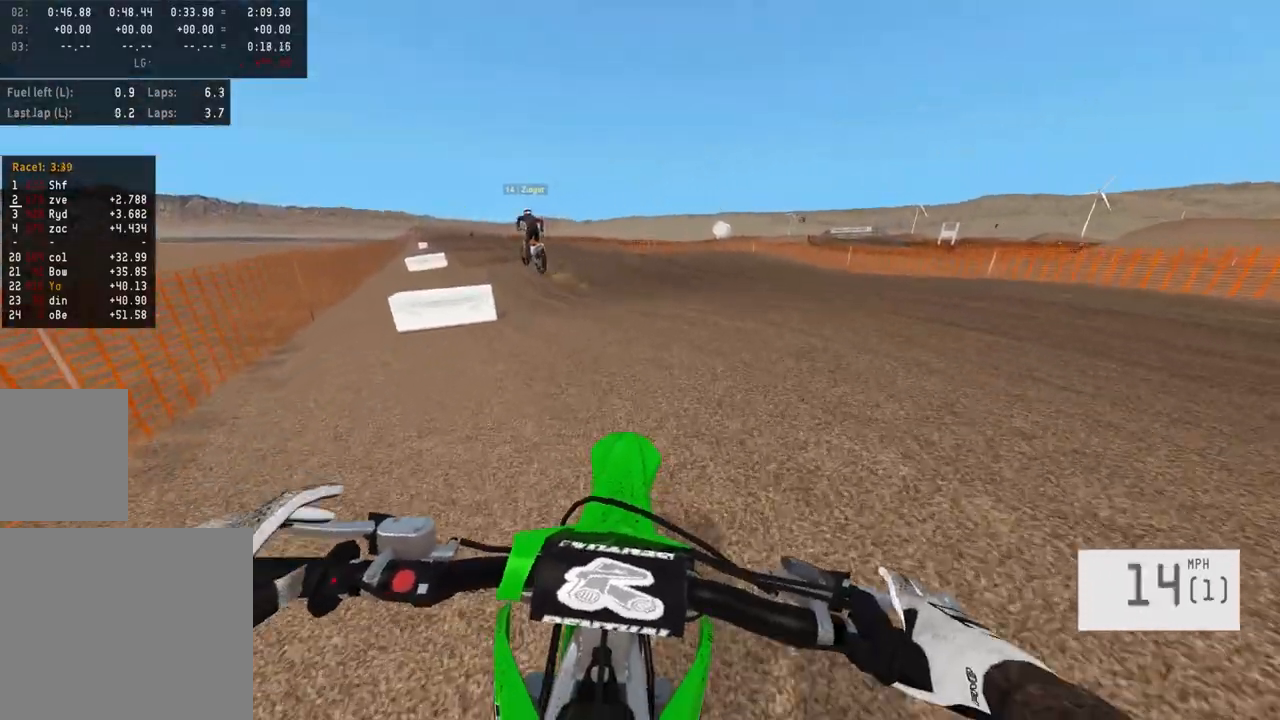
{"buttons": [], "left_stick": "center", "right_stick": "center", "events": [[117, "R2", "down"], [300, "left_stick", "left"], [367, "R2", "up"], [417, "left_stick", "center"]]}
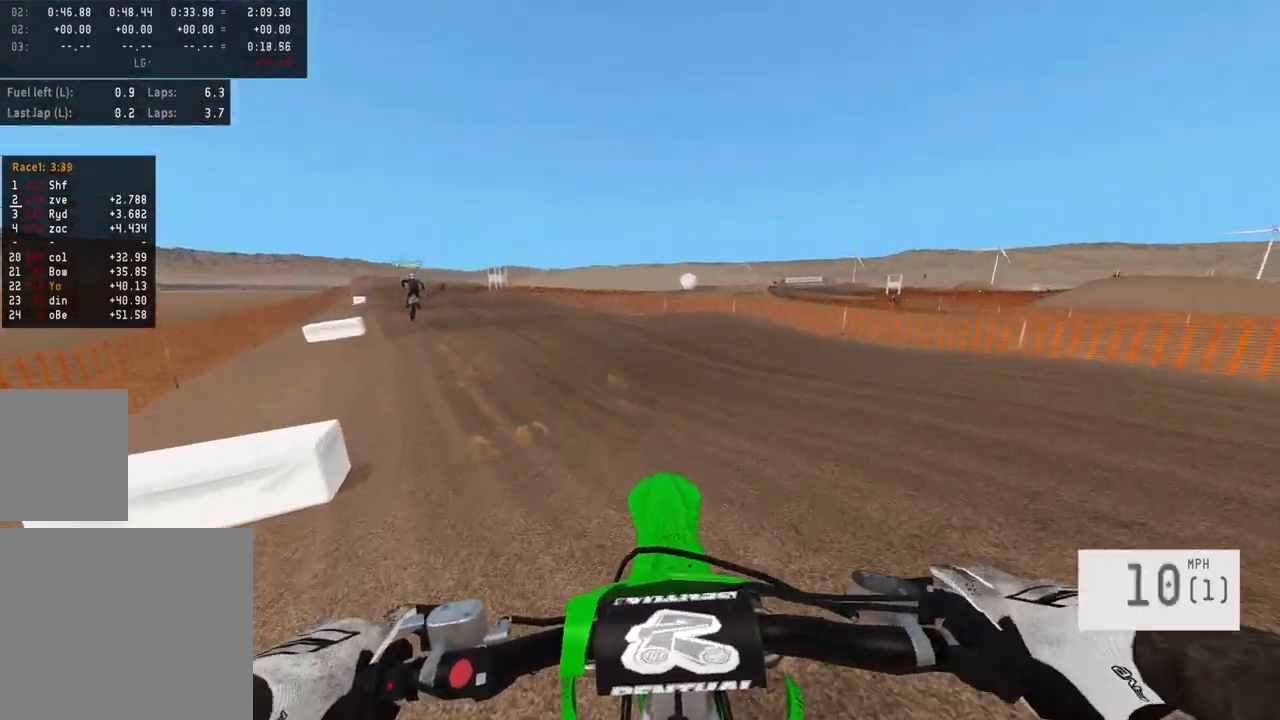
{"buttons": ["R2", "R3"], "left_stick": "left", "right_stick": "center", "events": [[100, "R2", "down"], [150, "TRIANGLE", "down"], [233, "TRIANGLE", "up"], [283, "left_stick", "left"], [417, "R3", "down"]]}
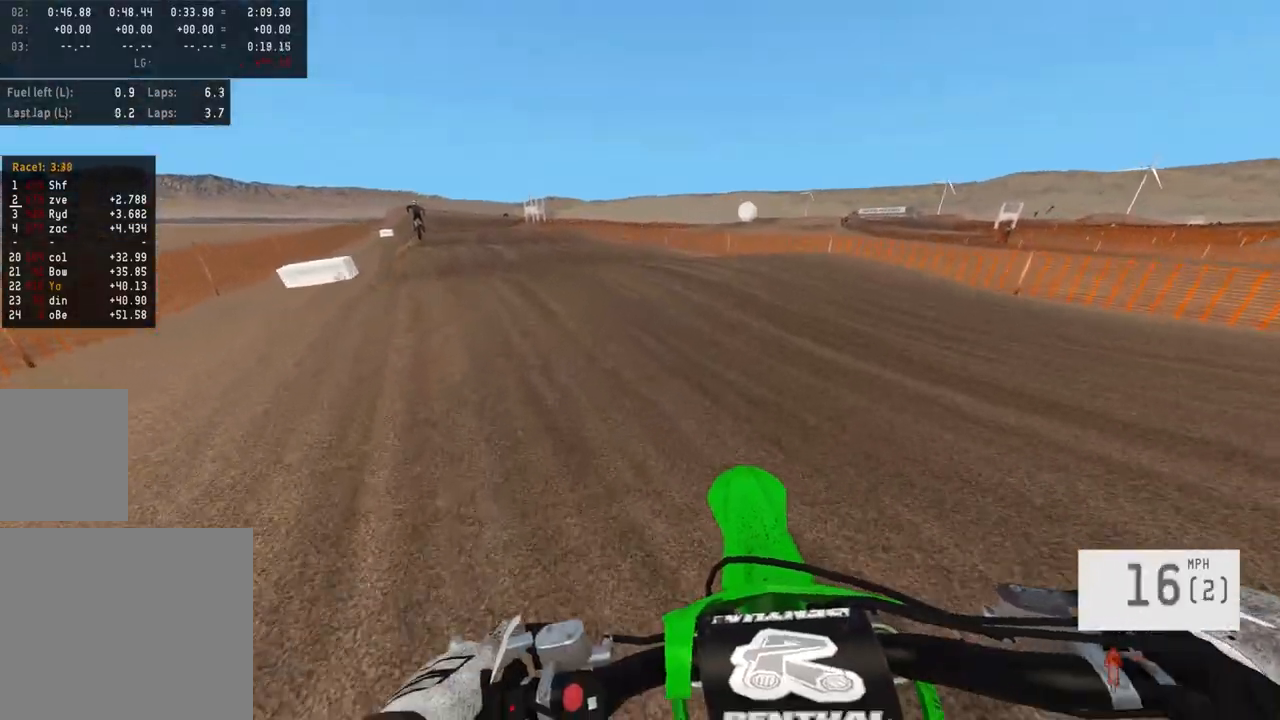
{"buttons": ["R2"], "left_stick": "left", "right_stick": "down", "events": [[17, "R3", "up"], [67, "left_stick", "center"], [67, "right_stick", "down"], [450, "left_stick", "left"]]}
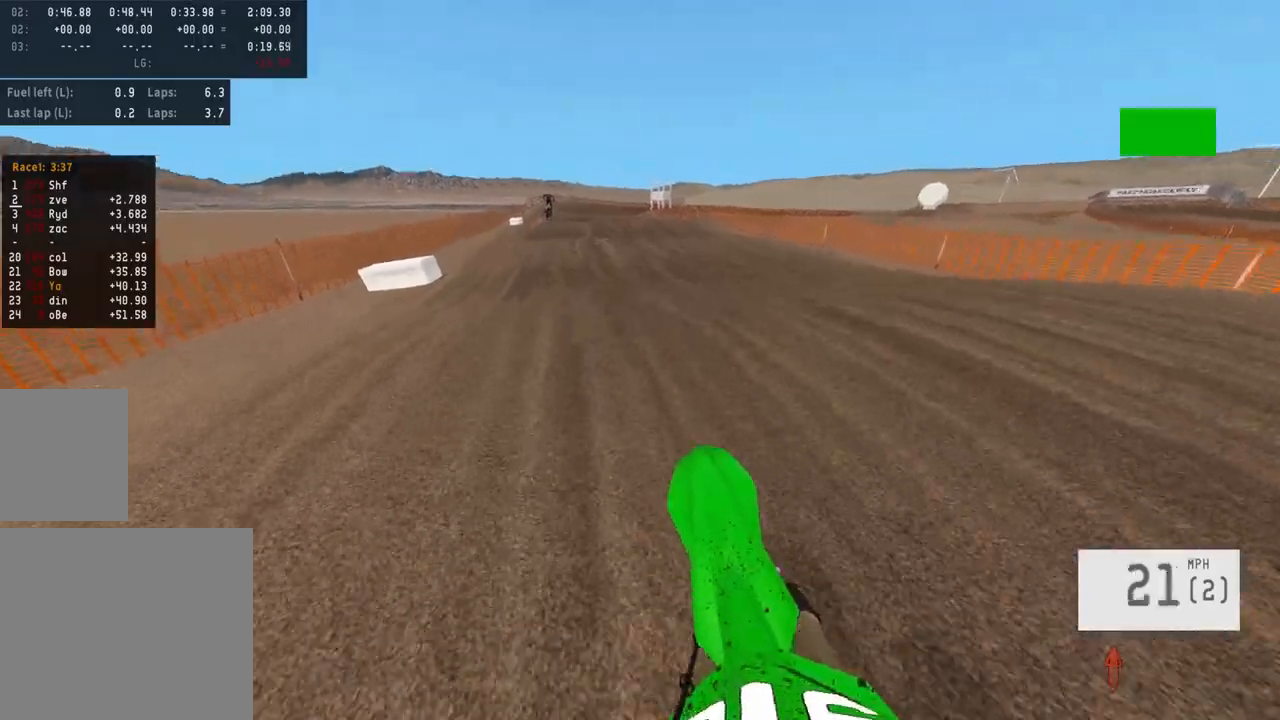
{"buttons": ["R2"], "left_stick": "center", "right_stick": "center", "events": [[17, "left_stick", "center"], [50, "right_stick", "center"], [200, "left_stick", "left"], [233, "R2", "up"], [317, "left_stick", "center"], [350, "R2", "down"]]}
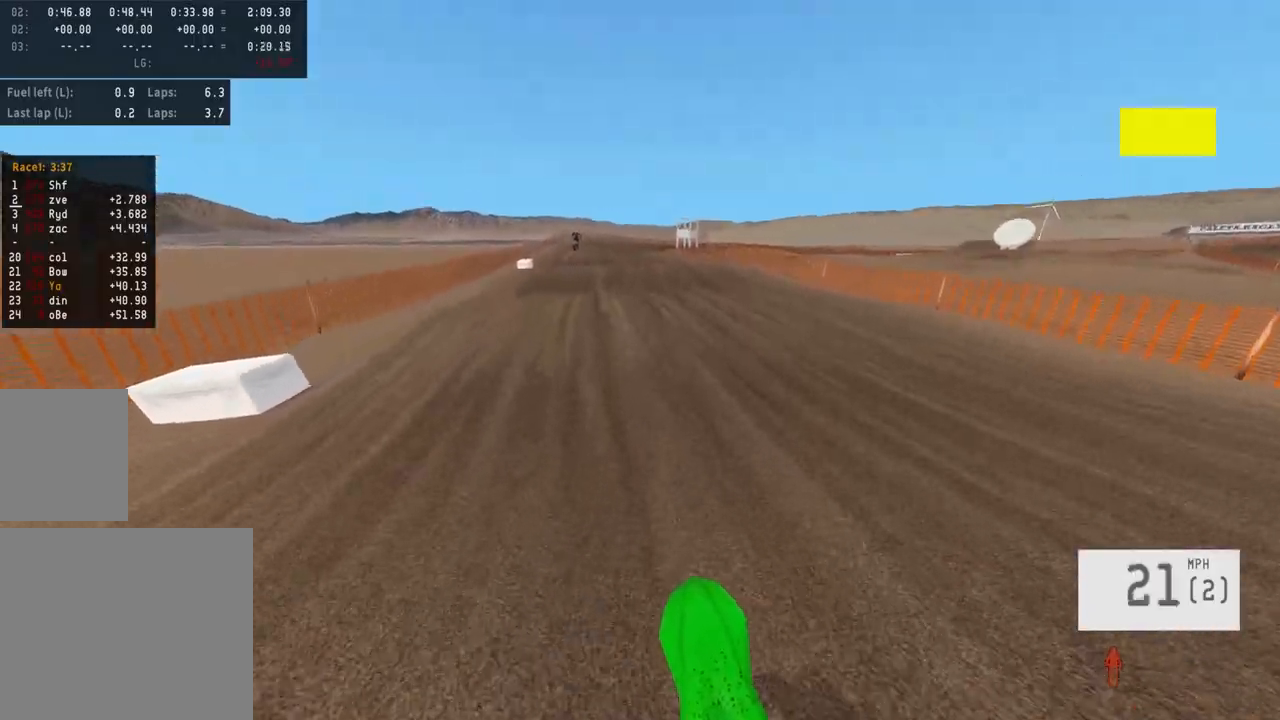
{"buttons": ["R2"], "left_stick": "center", "right_stick": "down", "events": [[183, "right_stick", "down"]]}
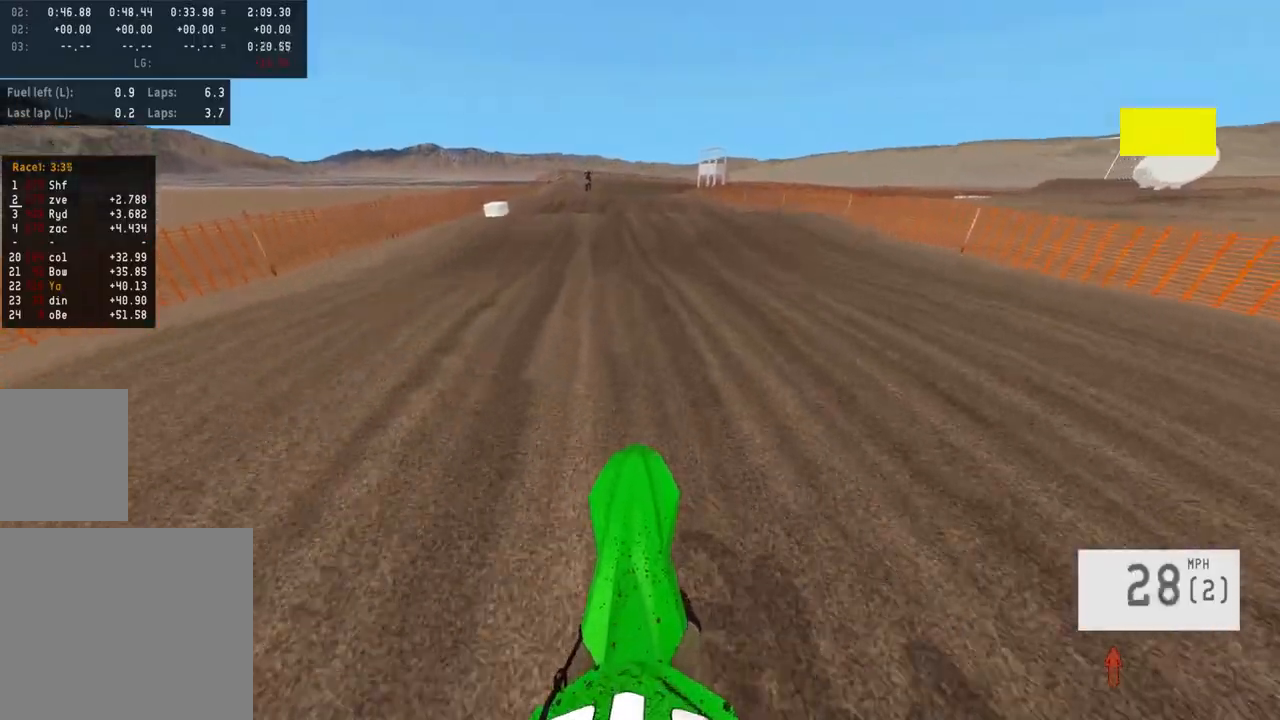
{"buttons": ["R2"], "left_stick": "center", "right_stick": "up", "events": [[167, "left_stick", "left"], [200, "right_stick", "center"], [333, "right_stick", "up"], [417, "left_stick", "center"]]}
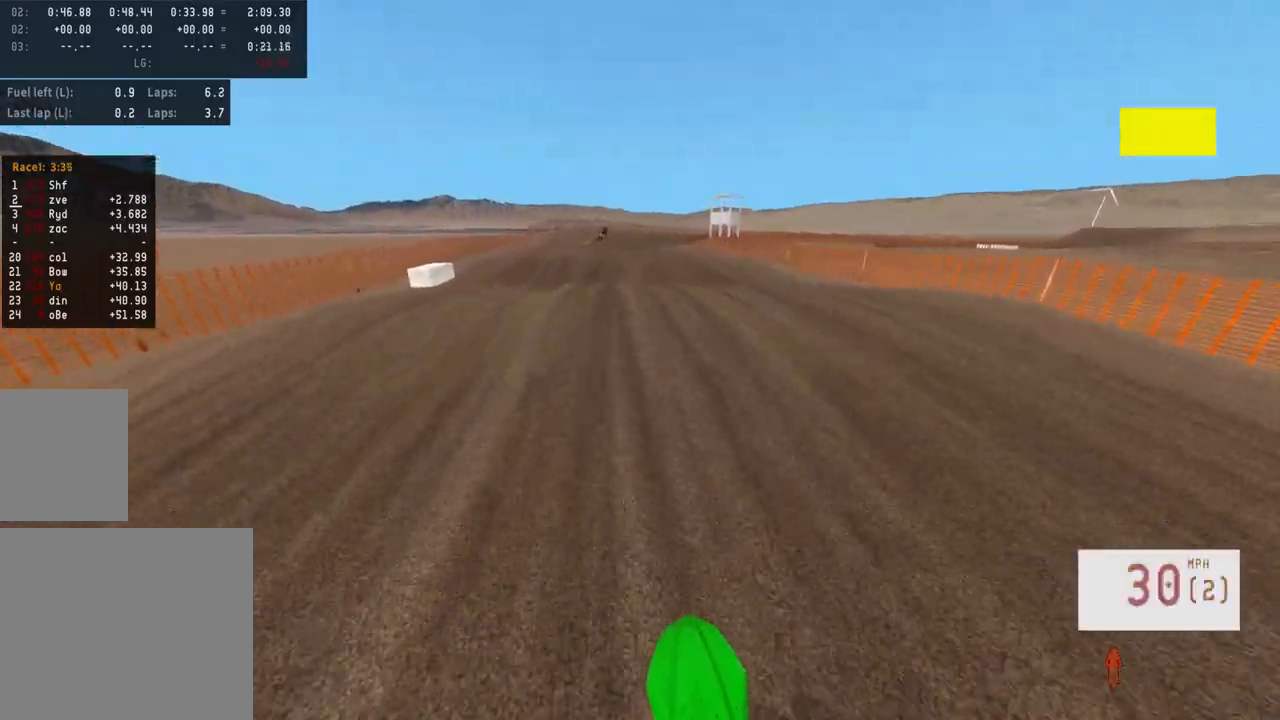
{"buttons": ["R2"], "left_stick": "center", "right_stick": "center", "events": [[117, "right_stick", "center"], [200, "right_stick", "down"], [483, "right_stick", "center"]]}
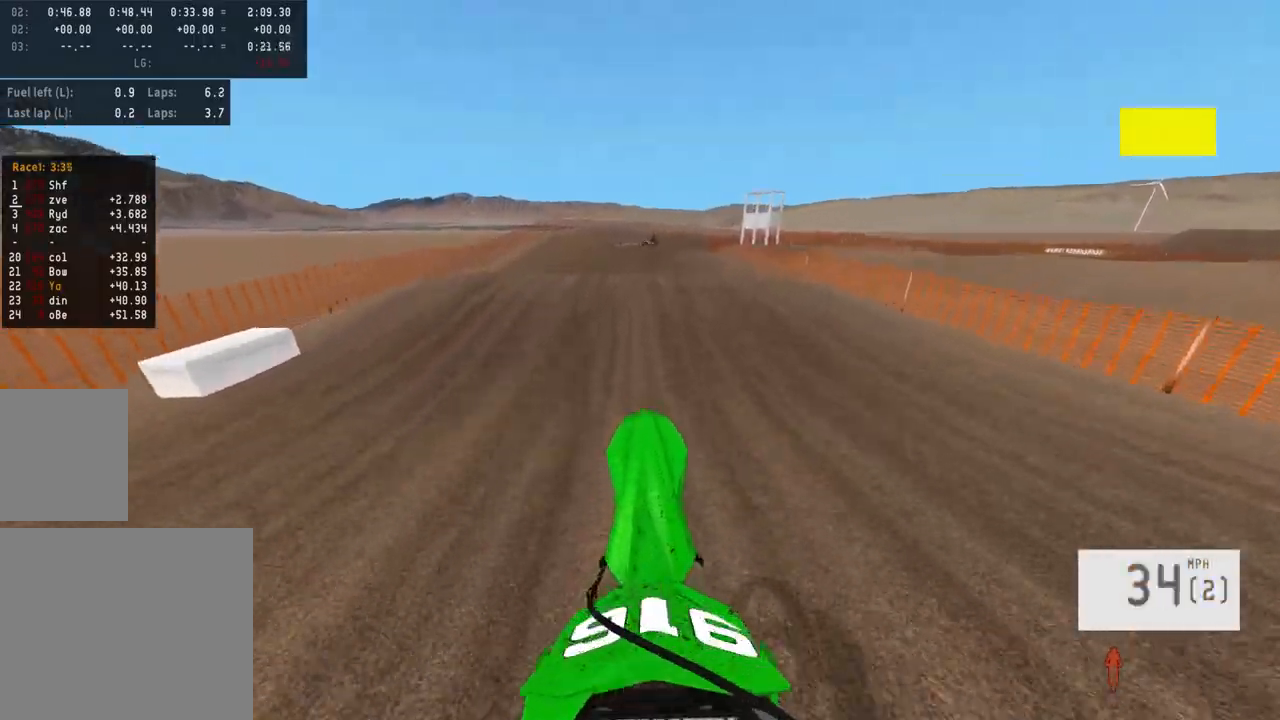
{"buttons": ["R2"], "left_stick": "center", "right_stick": "up", "events": [[33, "R2", "up"], [233, "R2", "down"], [283, "right_stick", "up"]]}